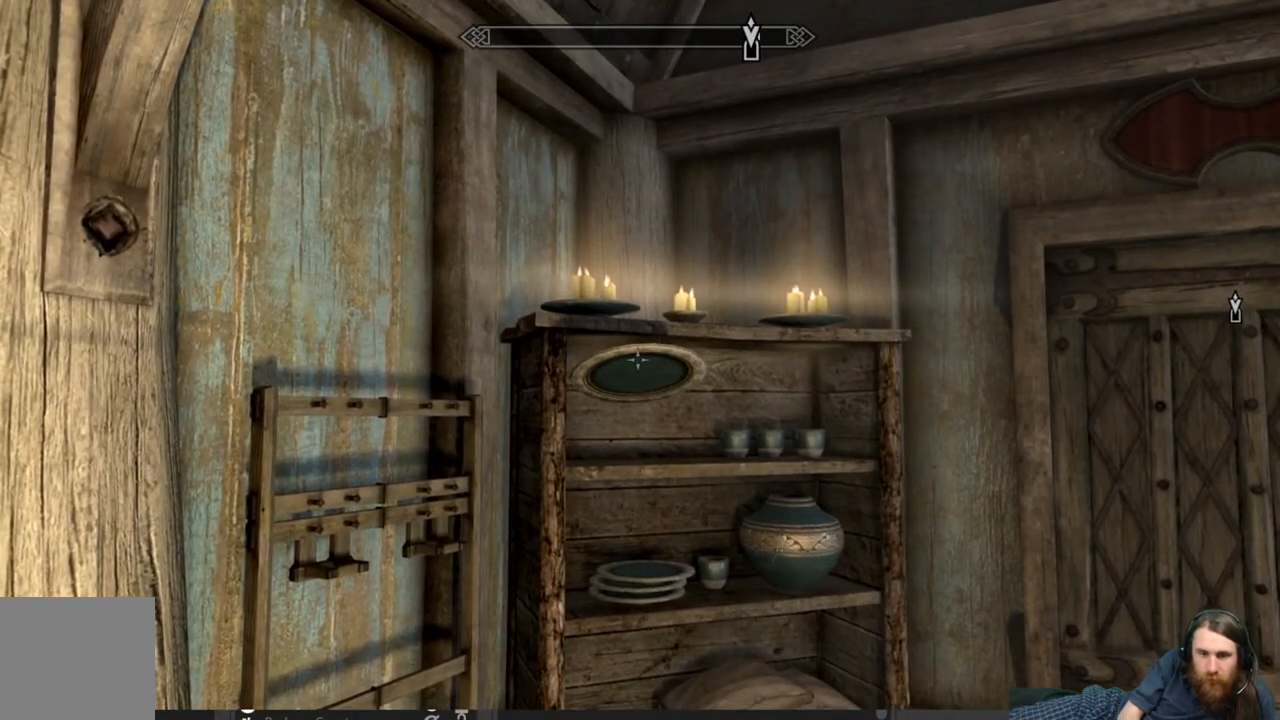
Gameplay with a controller (Xbox layout); each line is a JSON object with the inputs held at the frame after it. "events" lists button and stick changes between this image and that frame as [ms after this image, input, new state], when the widget could be followed in between.
{"buttons": ["Y"], "left_stick": "center", "right_stick": "down", "events": [[283, "left_stick", "up"], [500, "left_stick", "center"]]}
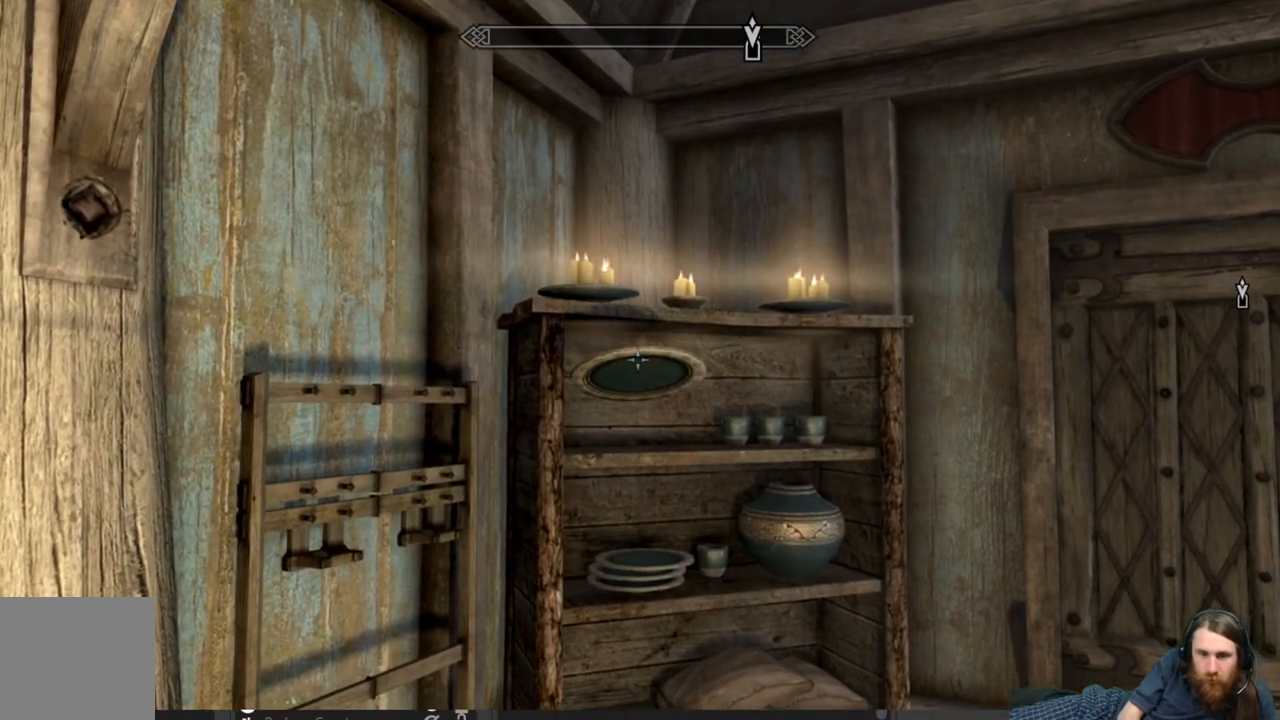
{"buttons": ["Y"], "left_stick": "up", "right_stick": "center", "events": [[317, "left_stick", "up"], [350, "right_stick", "center"]]}
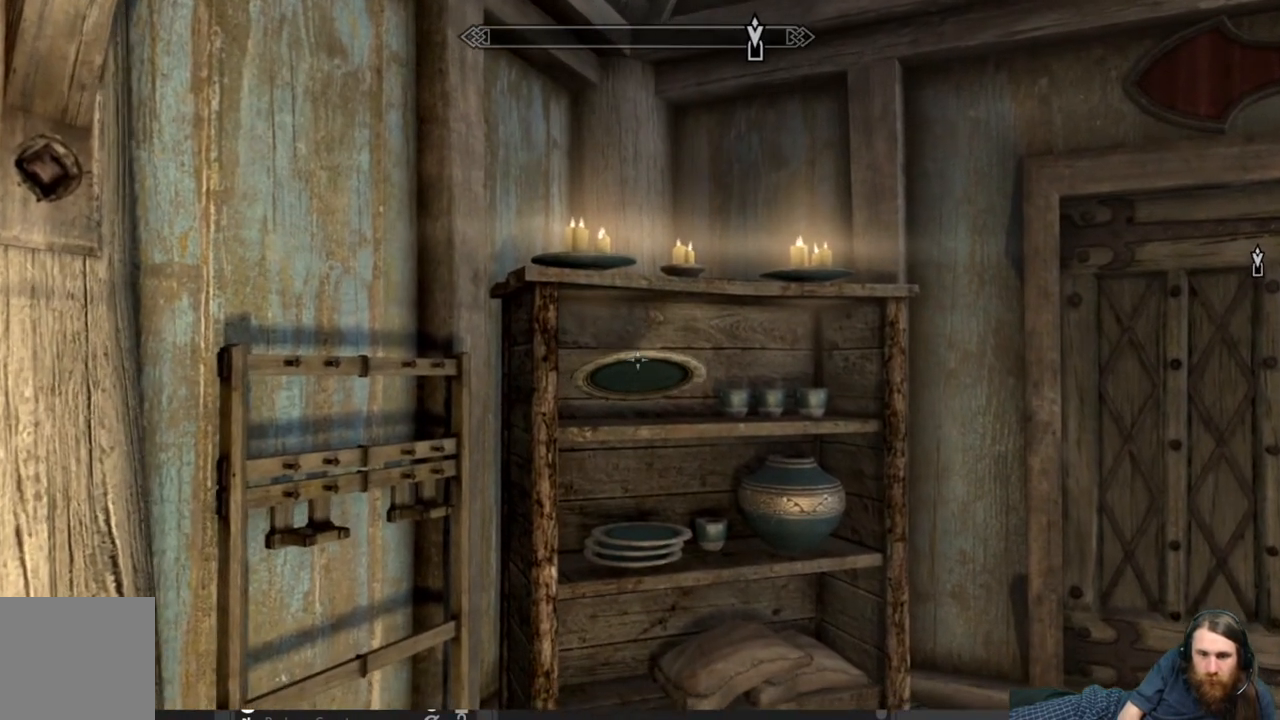
{"buttons": ["Y"], "left_stick": "center", "right_stick": "center", "events": [[150, "left_stick", "center"], [417, "left_stick", "up"], [500, "left_stick", "center"]]}
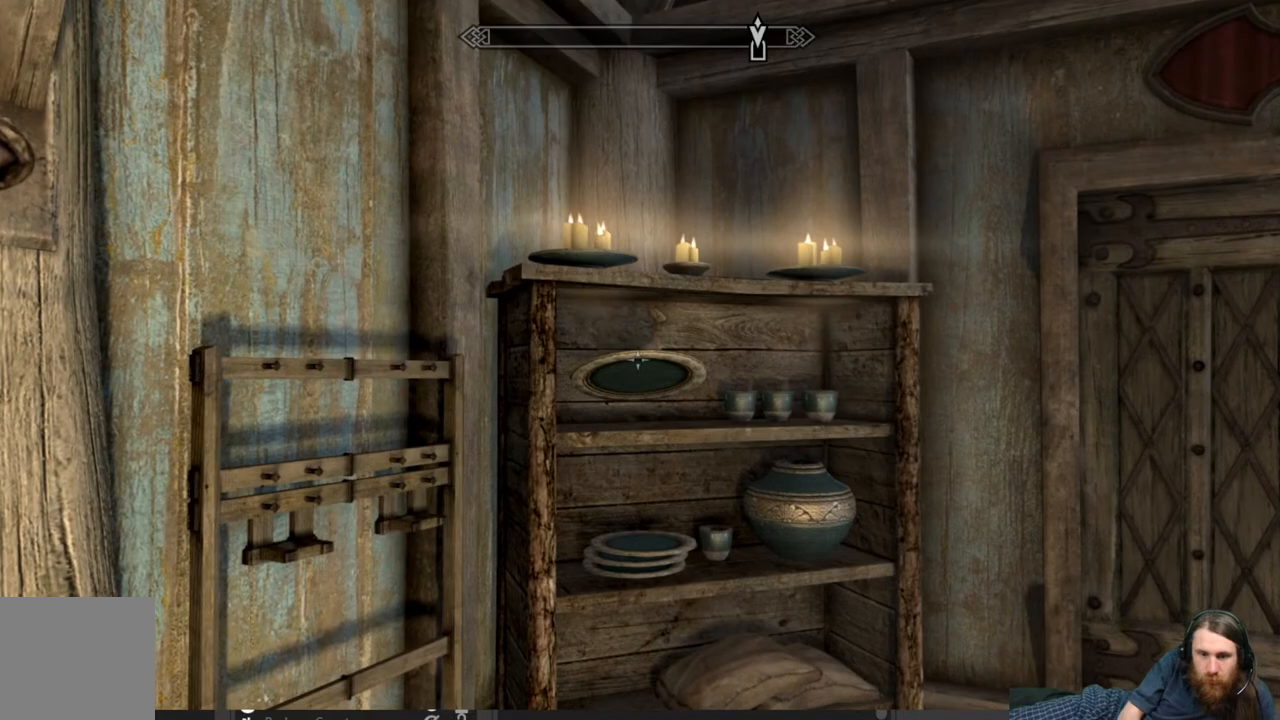
{"buttons": ["Y"], "left_stick": "down", "right_stick": "center", "events": [[250, "left_stick", "down"]]}
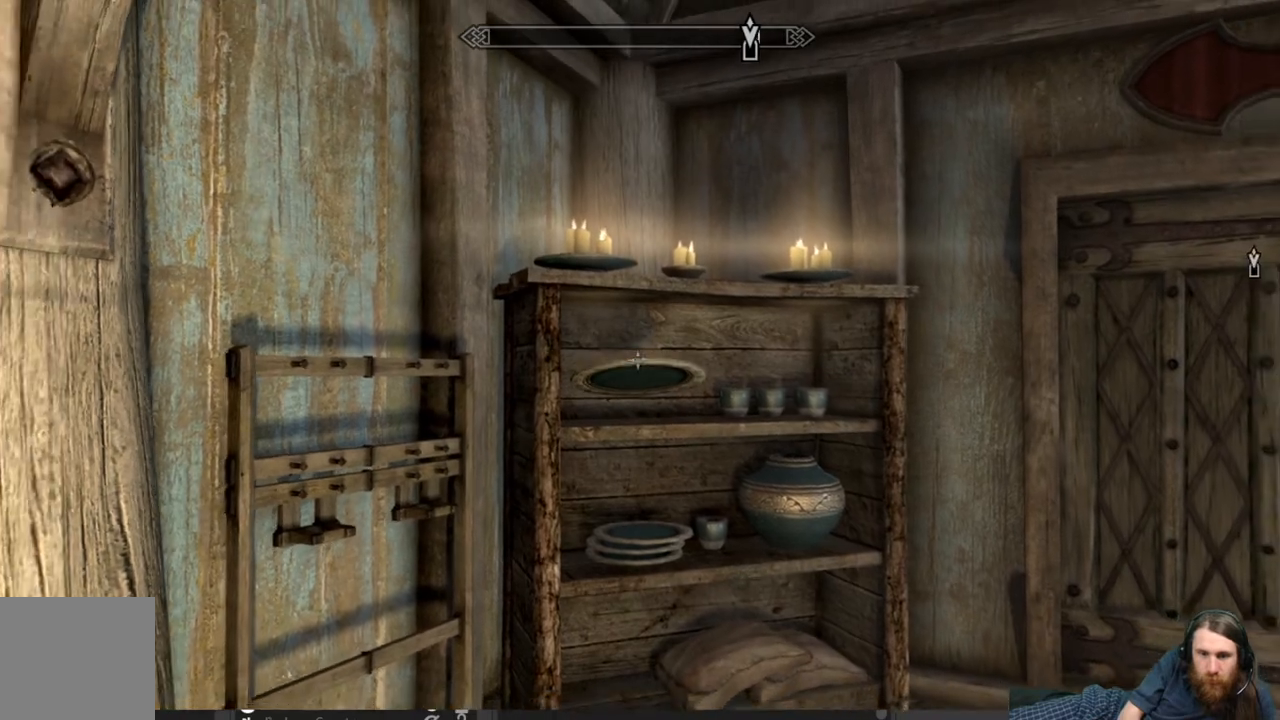
{"buttons": ["Y"], "left_stick": "center", "right_stick": "down", "events": [[200, "left_stick", "center"], [333, "right_stick", "down"]]}
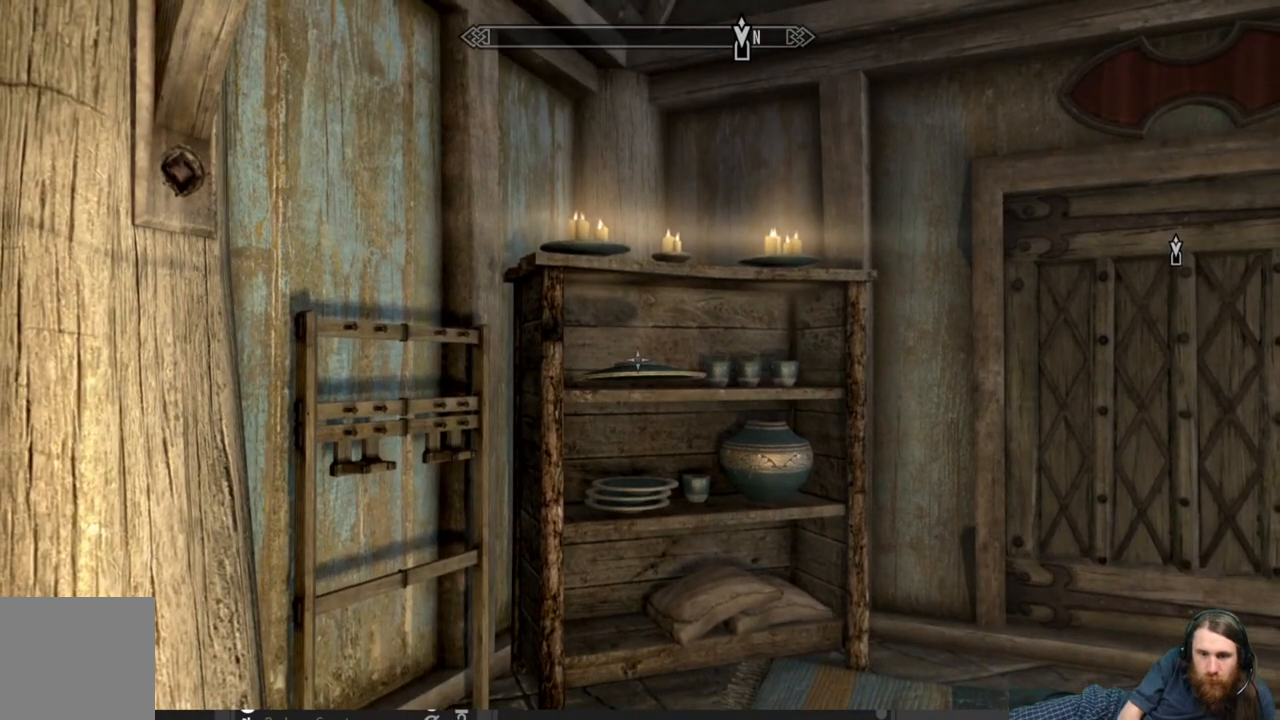
{"buttons": ["Y"], "left_stick": "down", "right_stick": "center", "events": [[67, "right_stick", "center"], [333, "left_stick", "down"]]}
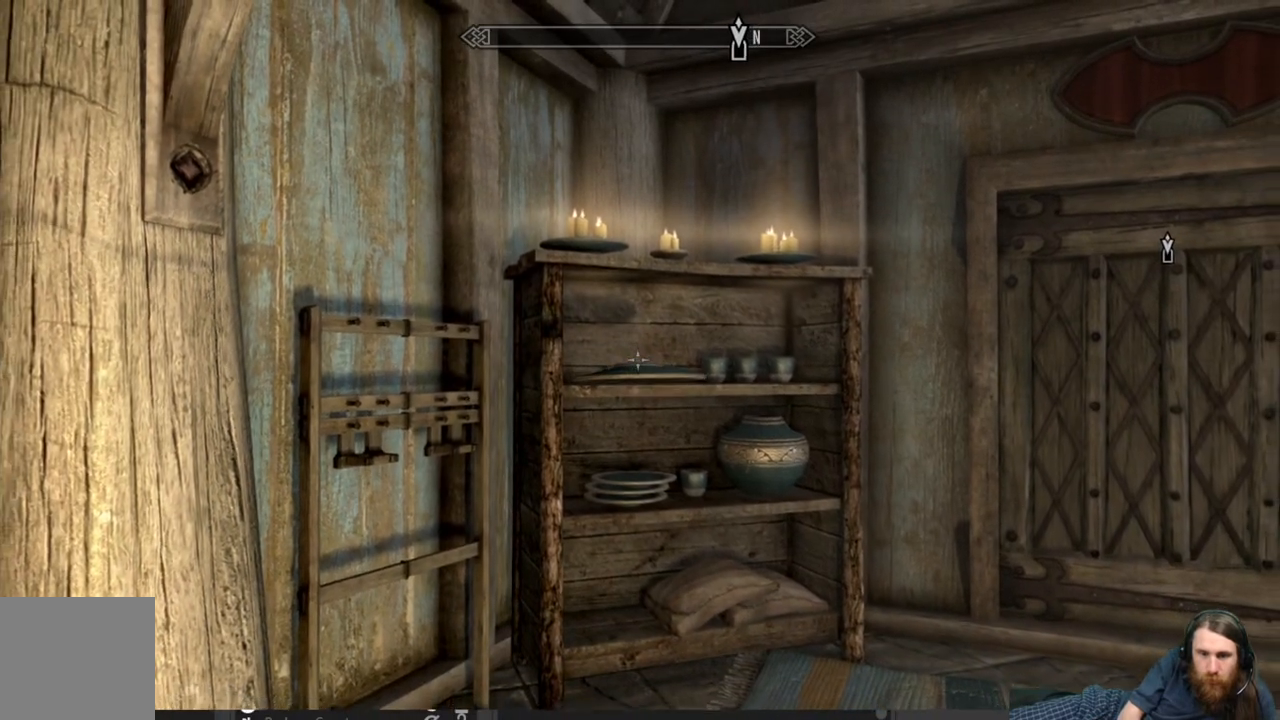
{"buttons": ["Y"], "left_stick": "center", "right_stick": "center", "events": [[200, "left_stick", "center"]]}
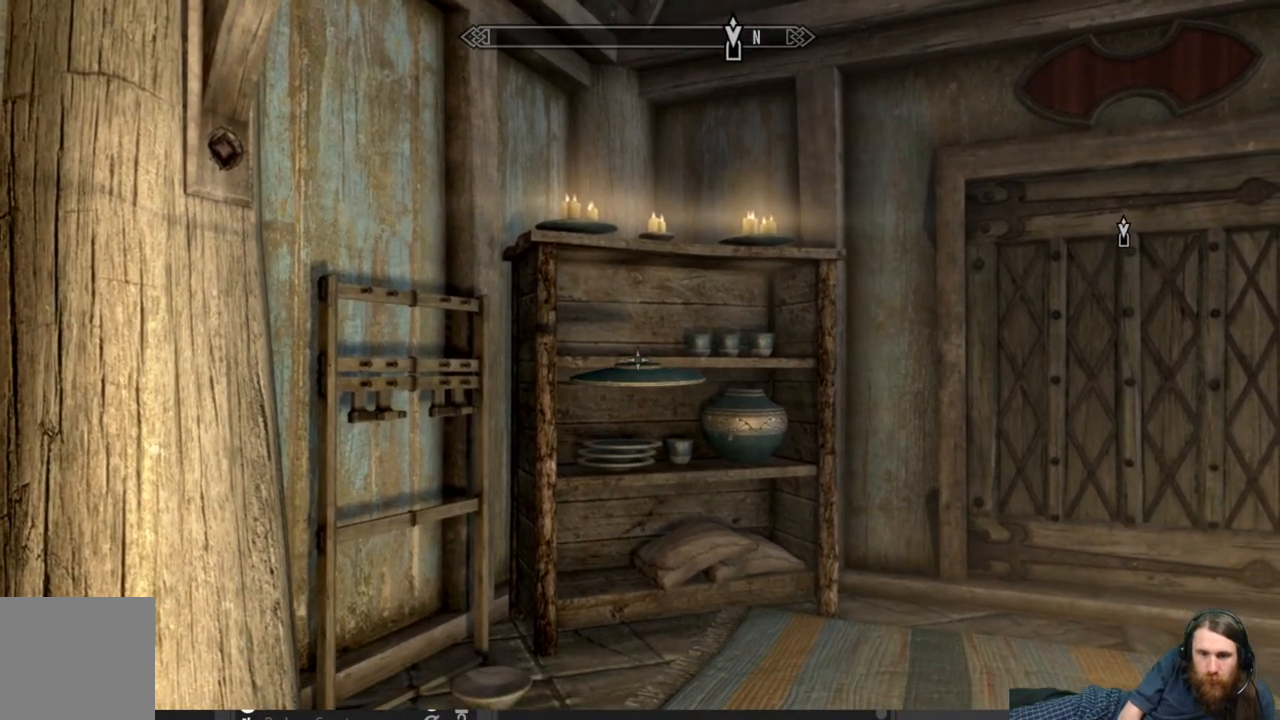
{"buttons": ["Y"], "left_stick": "center", "right_stick": "center", "events": [[83, "right_stick", "up"], [467, "right_stick", "center"]]}
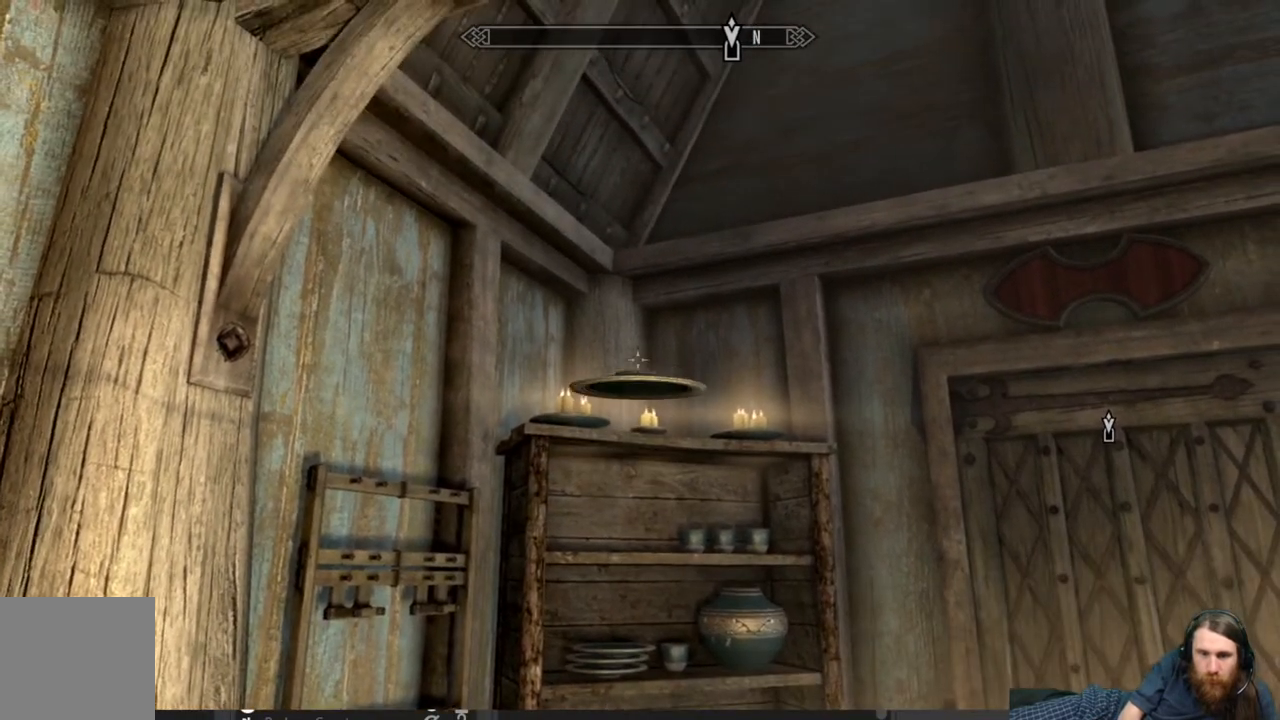
{"buttons": ["Y"], "left_stick": "center", "right_stick": "down", "events": [[500, "right_stick", "down"]]}
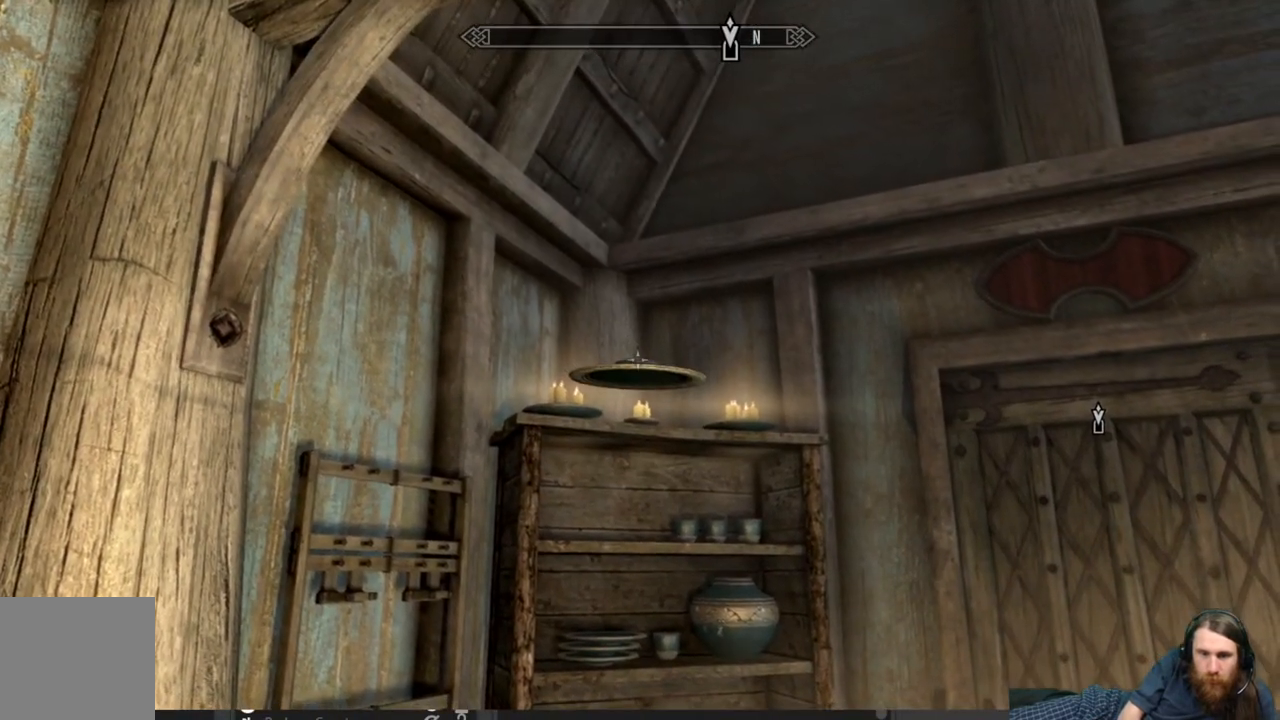
{"buttons": ["Y"], "left_stick": "center", "right_stick": "center", "events": [[217, "right_stick", "center"]]}
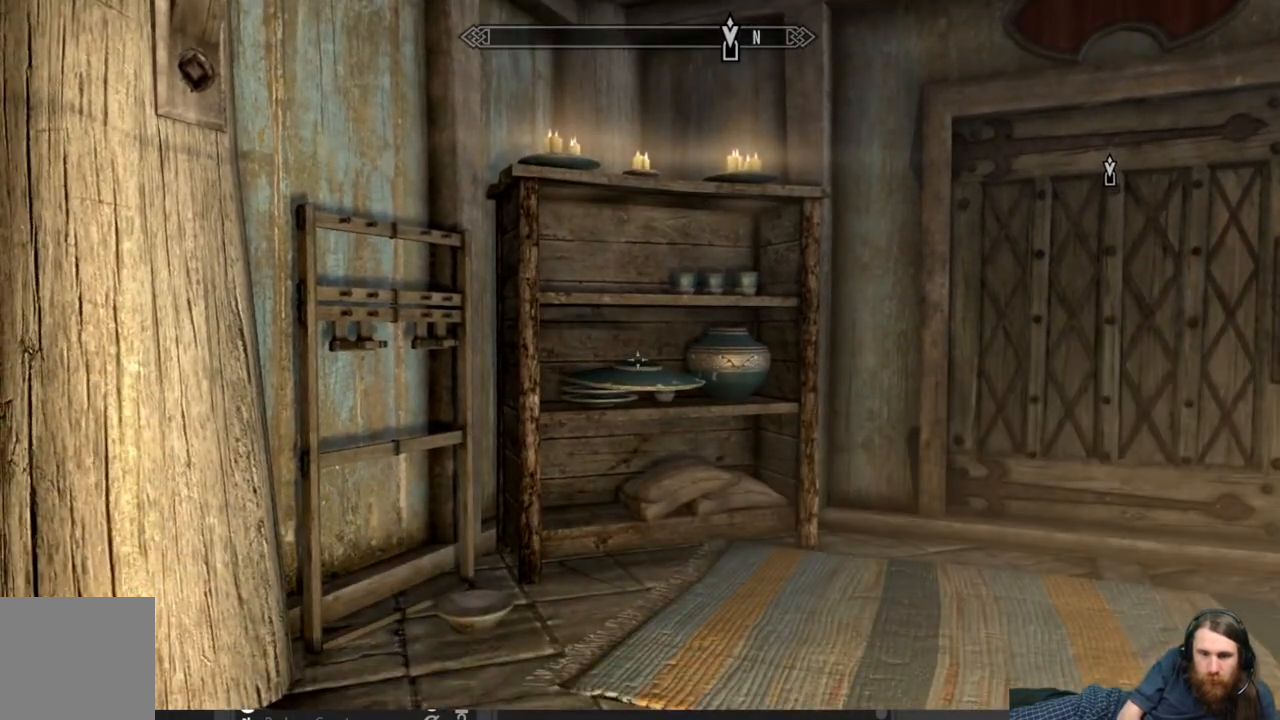
{"buttons": ["Y"], "left_stick": "center", "right_stick": "down", "events": [[450, "right_stick", "down"]]}
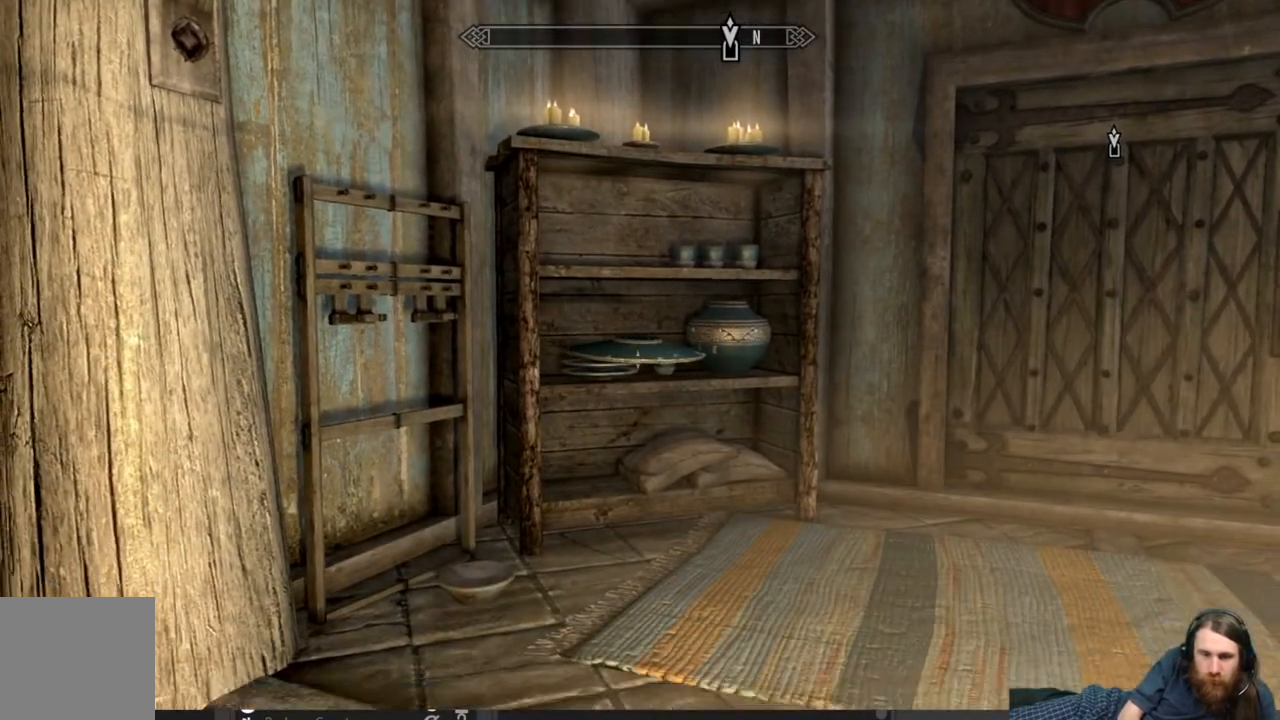
{"buttons": ["Y"], "left_stick": "up-right", "right_stick": "center", "events": [[300, "right_stick", "center"], [417, "left_stick", "right"], [500, "left_stick", "up-right"]]}
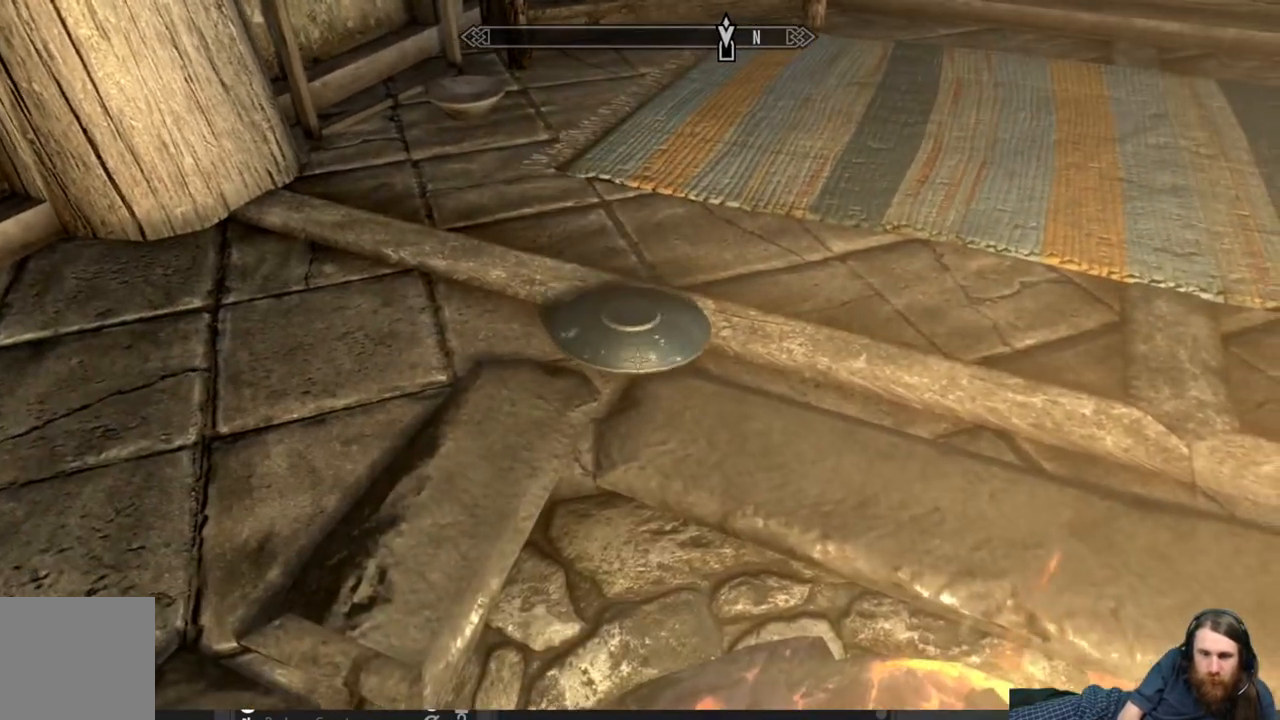
{"buttons": ["Y"], "left_stick": "center", "right_stick": "up", "events": [[33, "right_stick", "up-right"], [217, "right_stick", "center"], [300, "left_stick", "up"], [417, "right_stick", "up"], [450, "left_stick", "center"]]}
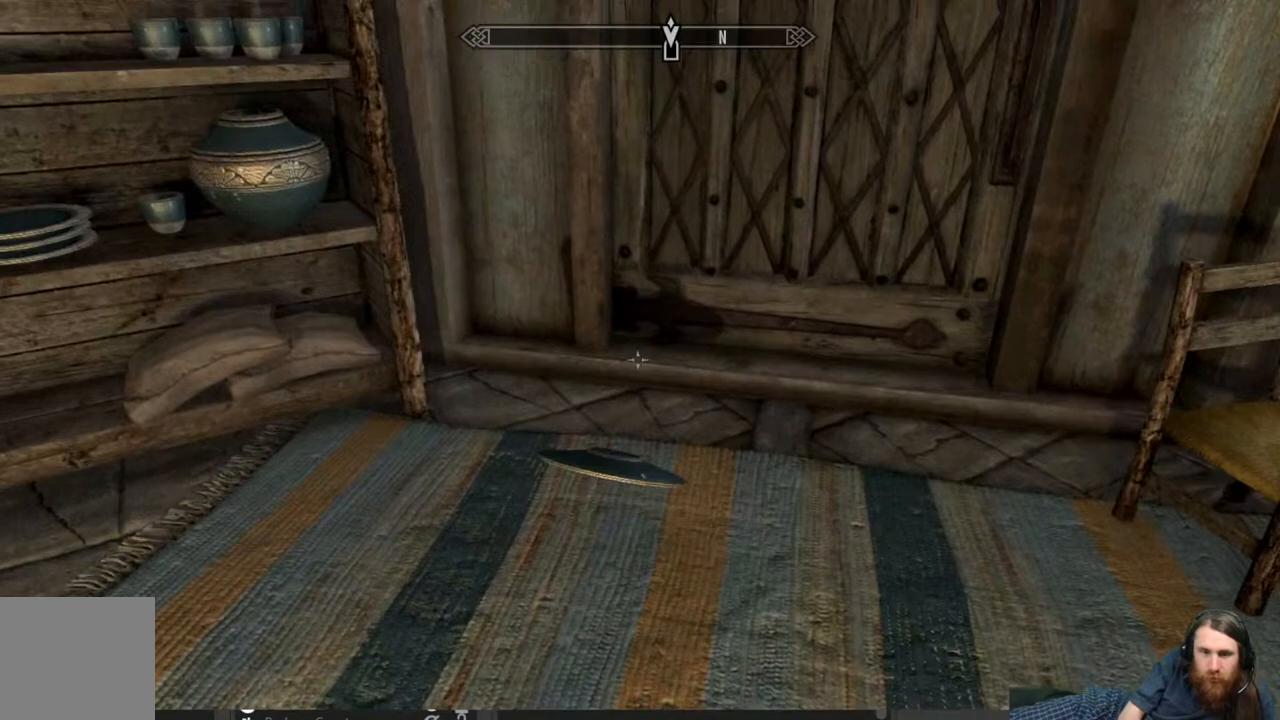
{"buttons": ["Y"], "left_stick": "center", "right_stick": "center", "events": [[133, "right_stick", "center"], [150, "left_stick", "up"], [467, "left_stick", "center"]]}
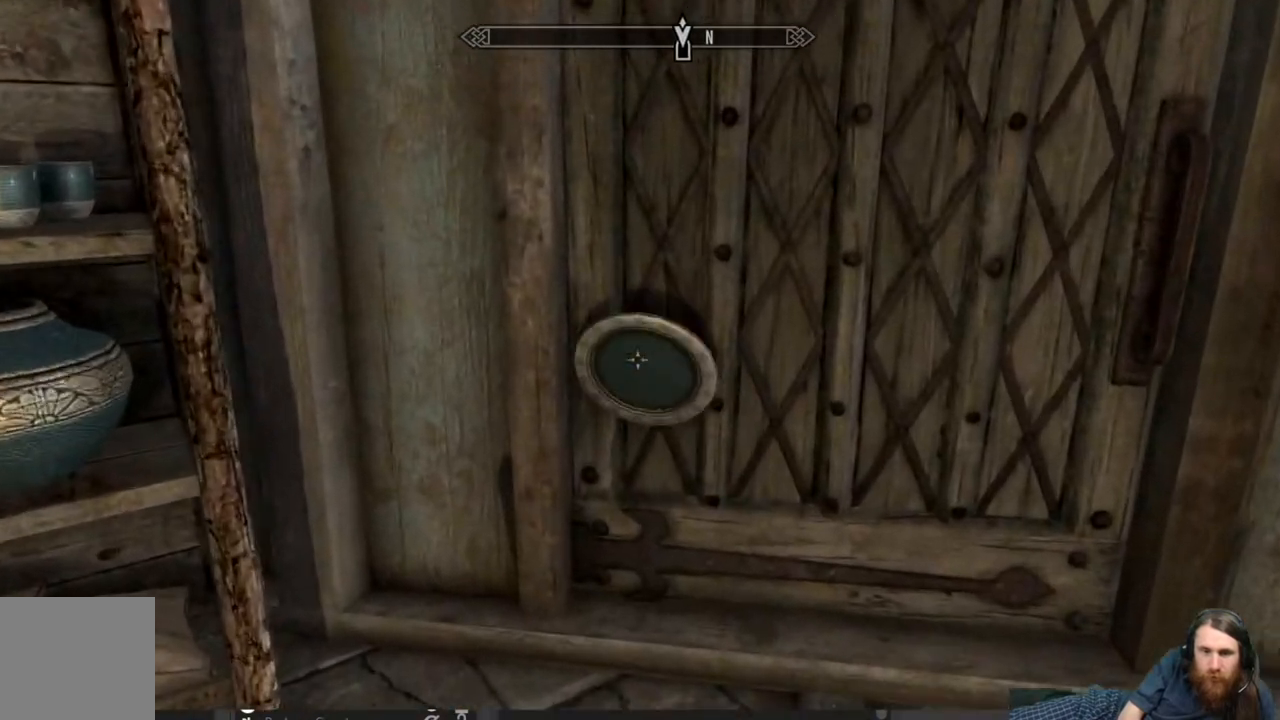
{"buttons": ["Y"], "left_stick": "center", "right_stick": "center", "events": [[117, "right_stick", "up"], [483, "right_stick", "center"]]}
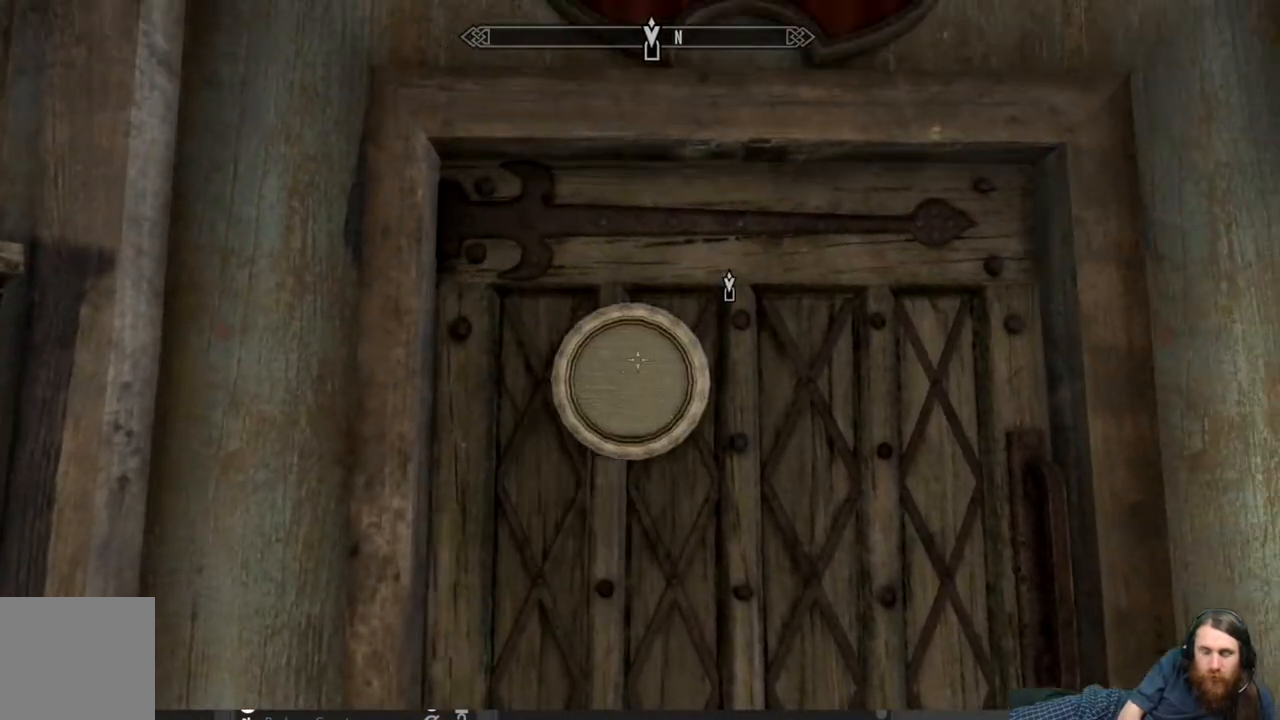
{"buttons": ["Y"], "left_stick": "center", "right_stick": "center", "events": [[133, "left_stick", "down"], [367, "left_stick", "center"]]}
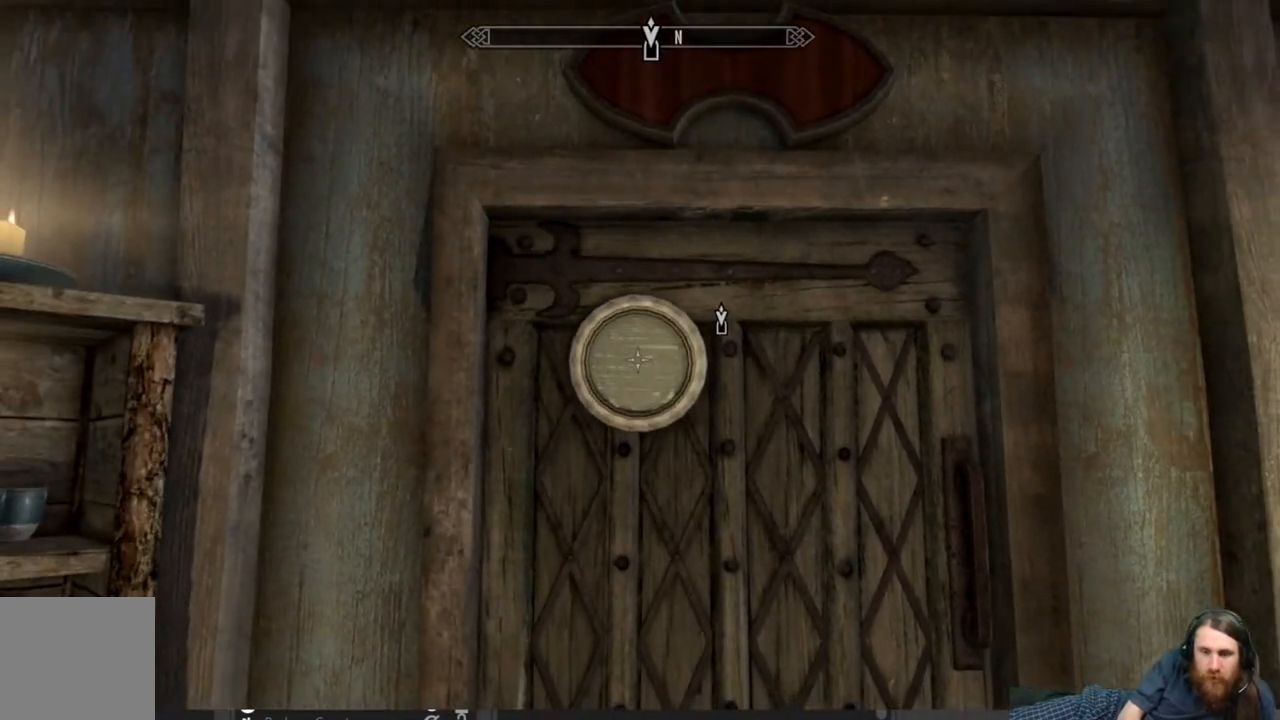
{"buttons": ["Y"], "left_stick": "down", "right_stick": "center", "events": [[33, "left_stick", "down"], [300, "left_stick", "center"], [483, "left_stick", "down"]]}
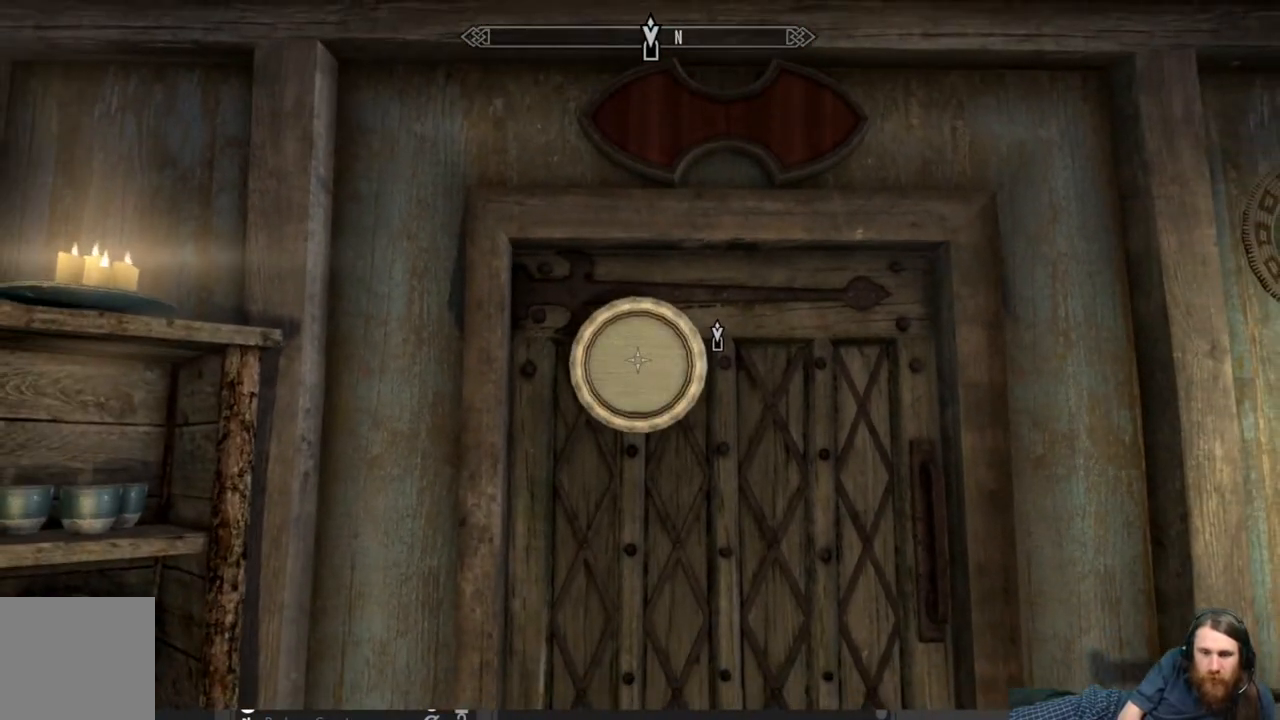
{"buttons": ["Y"], "left_stick": "center", "right_stick": "up", "events": [[33, "right_stick", "up"], [183, "left_stick", "center"]]}
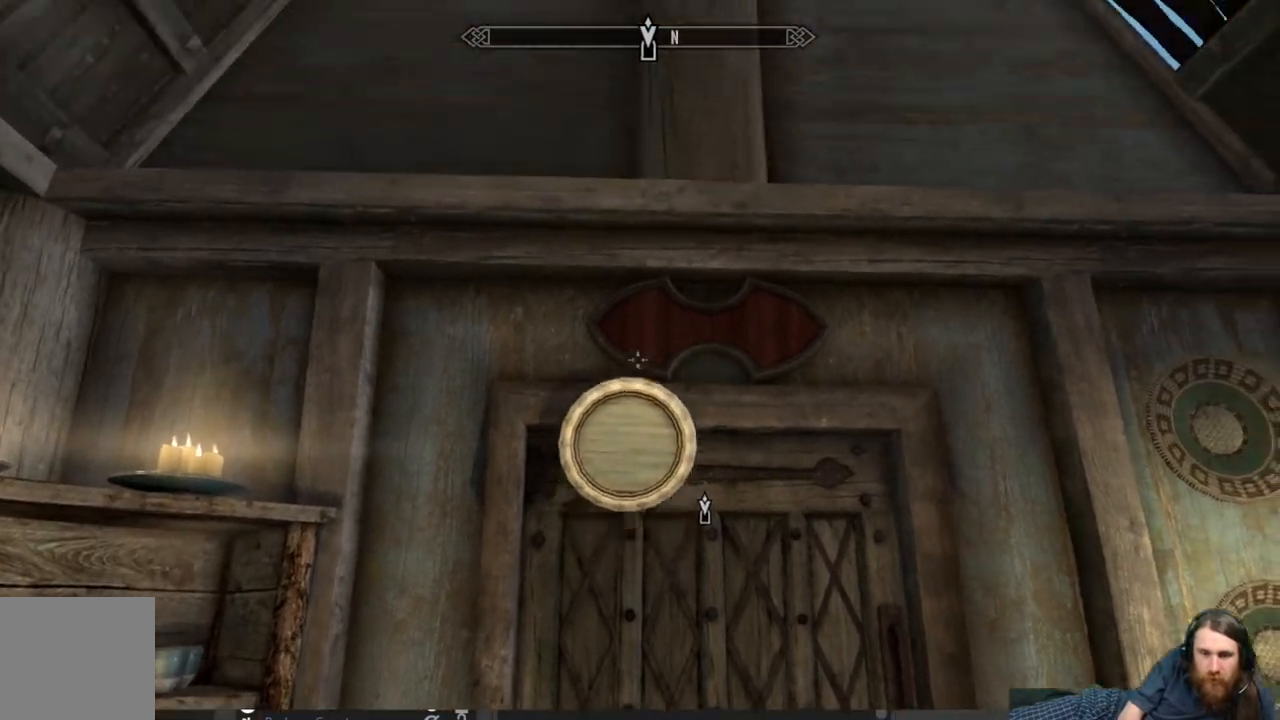
{"buttons": ["Y"], "left_stick": "center", "right_stick": "down", "events": [[117, "right_stick", "center"], [500, "right_stick", "down"]]}
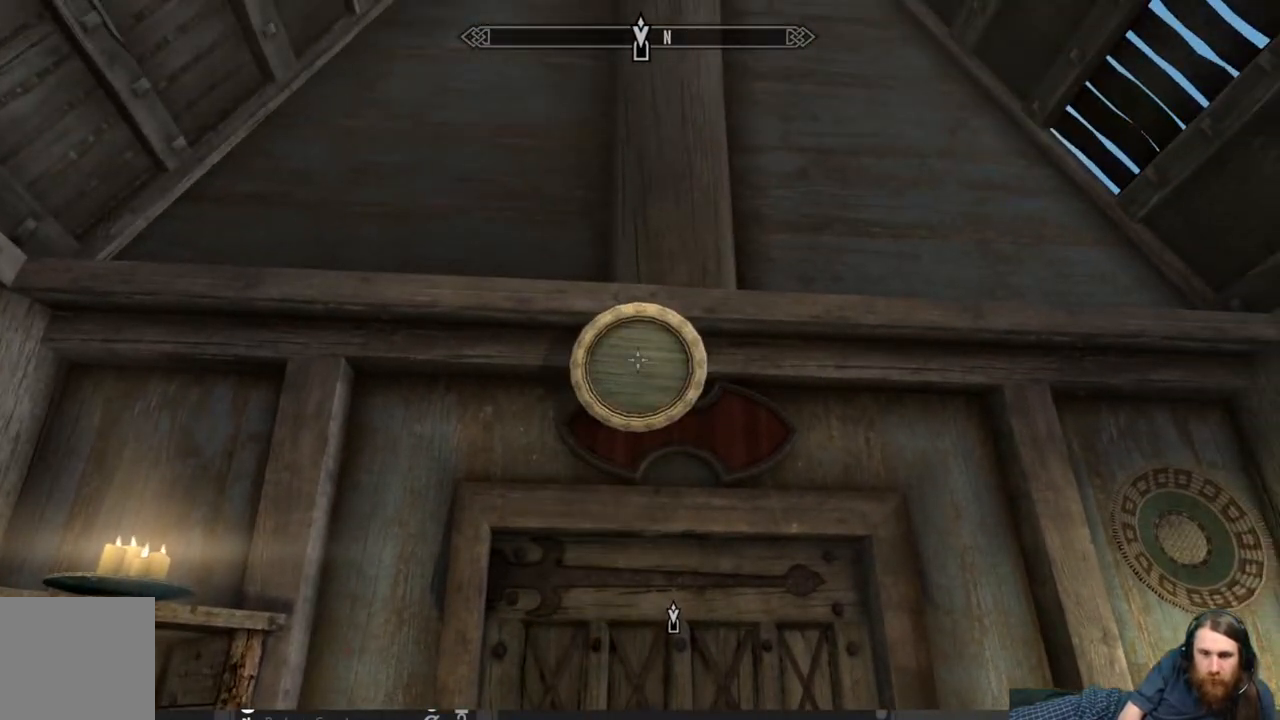
{"buttons": ["Y"], "left_stick": "center", "right_stick": "center", "events": [[450, "right_stick", "center"]]}
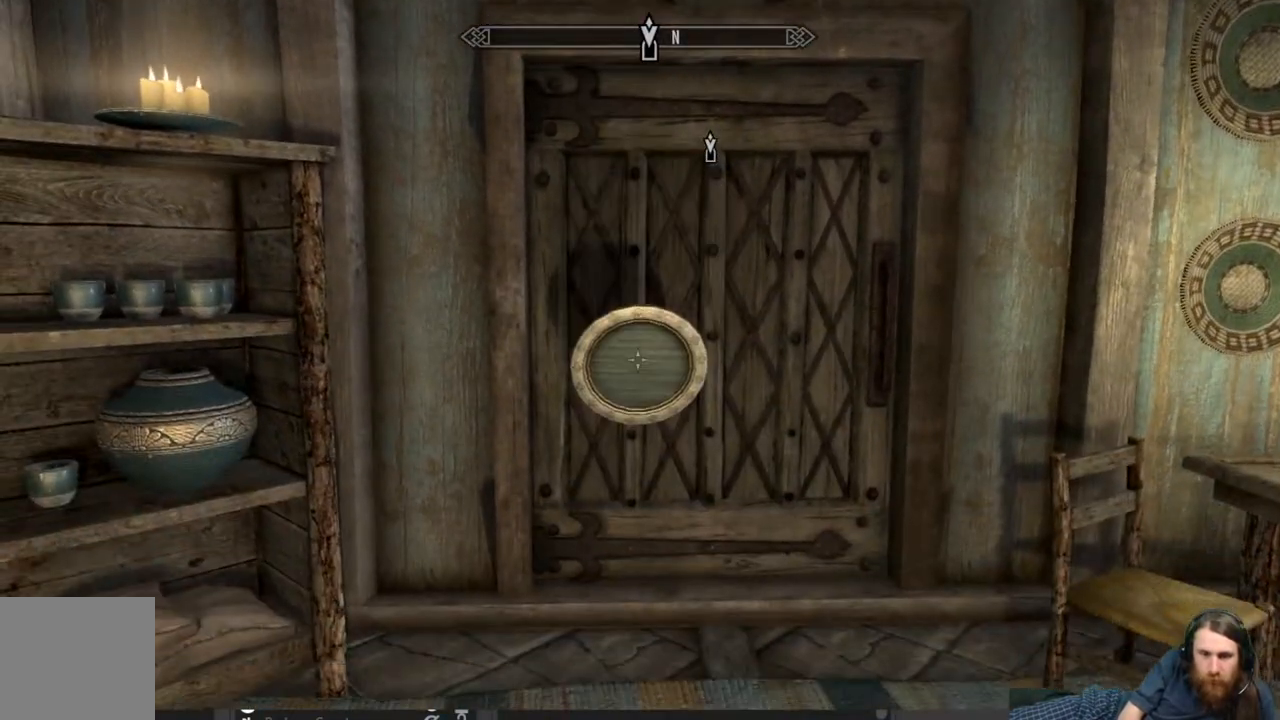
{"buttons": ["Y"], "left_stick": "center", "right_stick": "center", "events": [[167, "right_stick", "down"], [333, "right_stick", "center"]]}
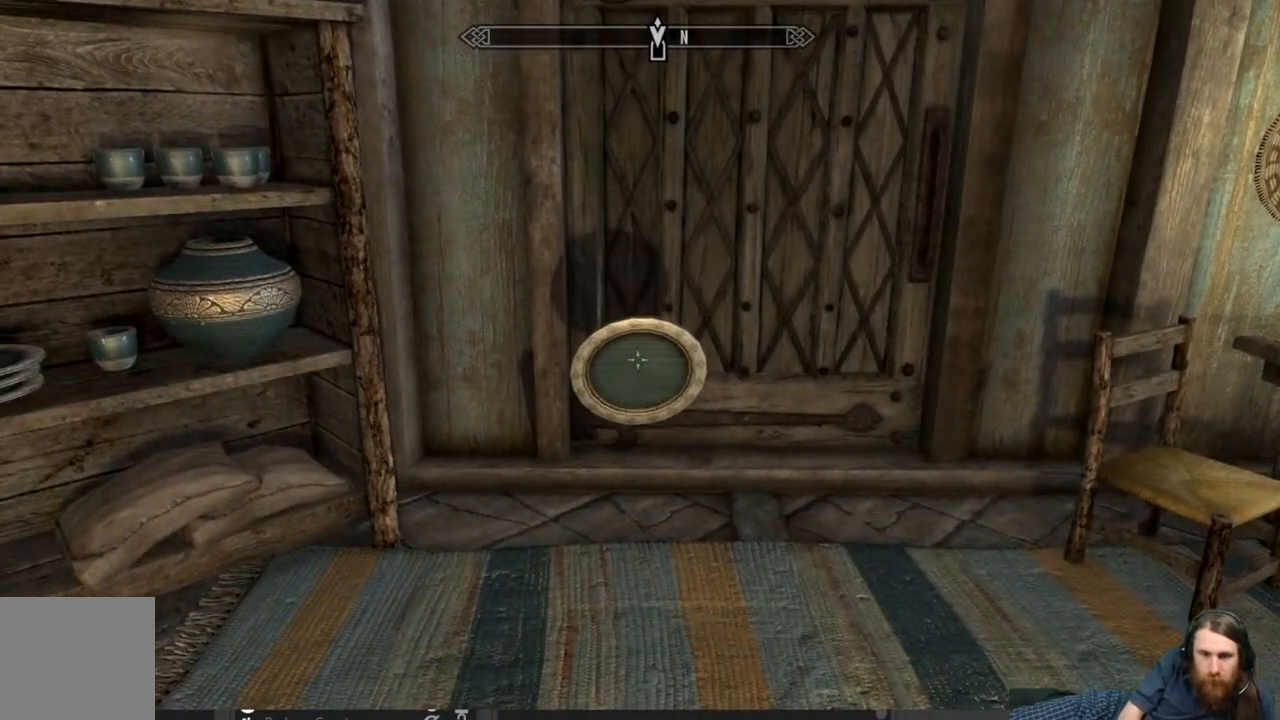
{"buttons": ["Y"], "left_stick": "down", "right_stick": "center", "events": [[50, "left_stick", "down"]]}
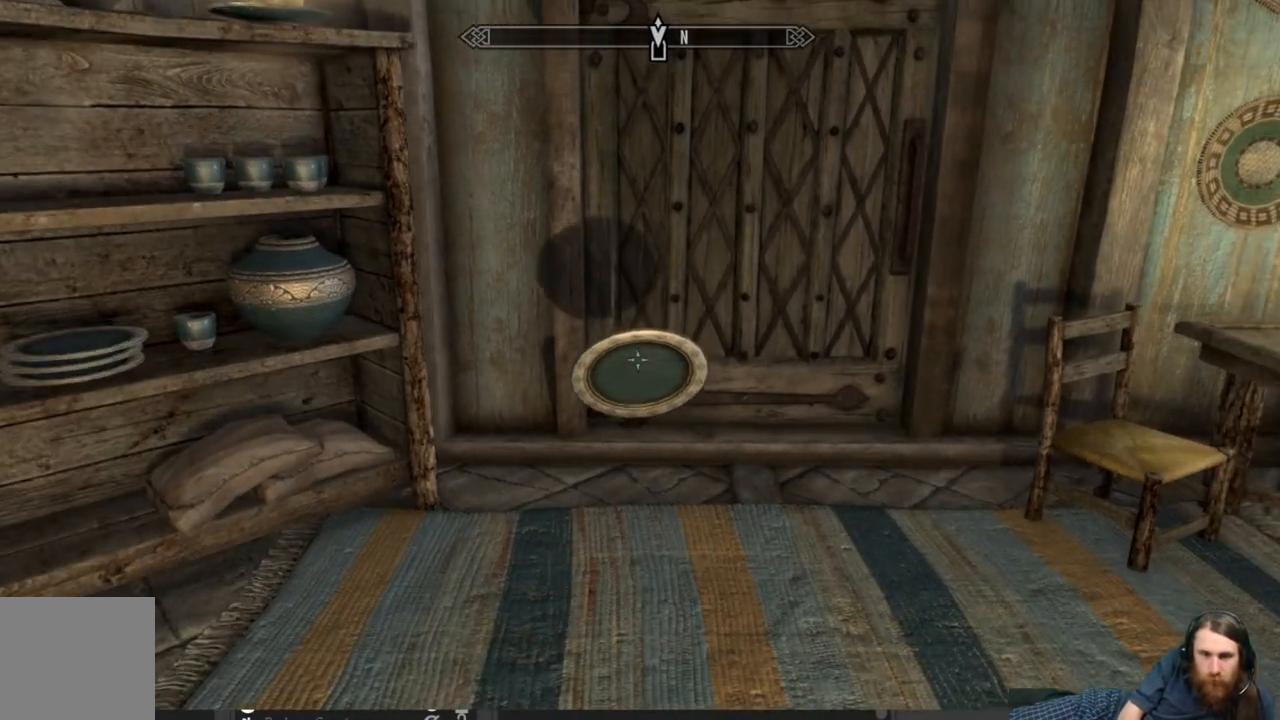
{"buttons": ["Y"], "left_stick": "center", "right_stick": "up-right", "events": [[333, "left_stick", "center"], [367, "right_stick", "up-right"]]}
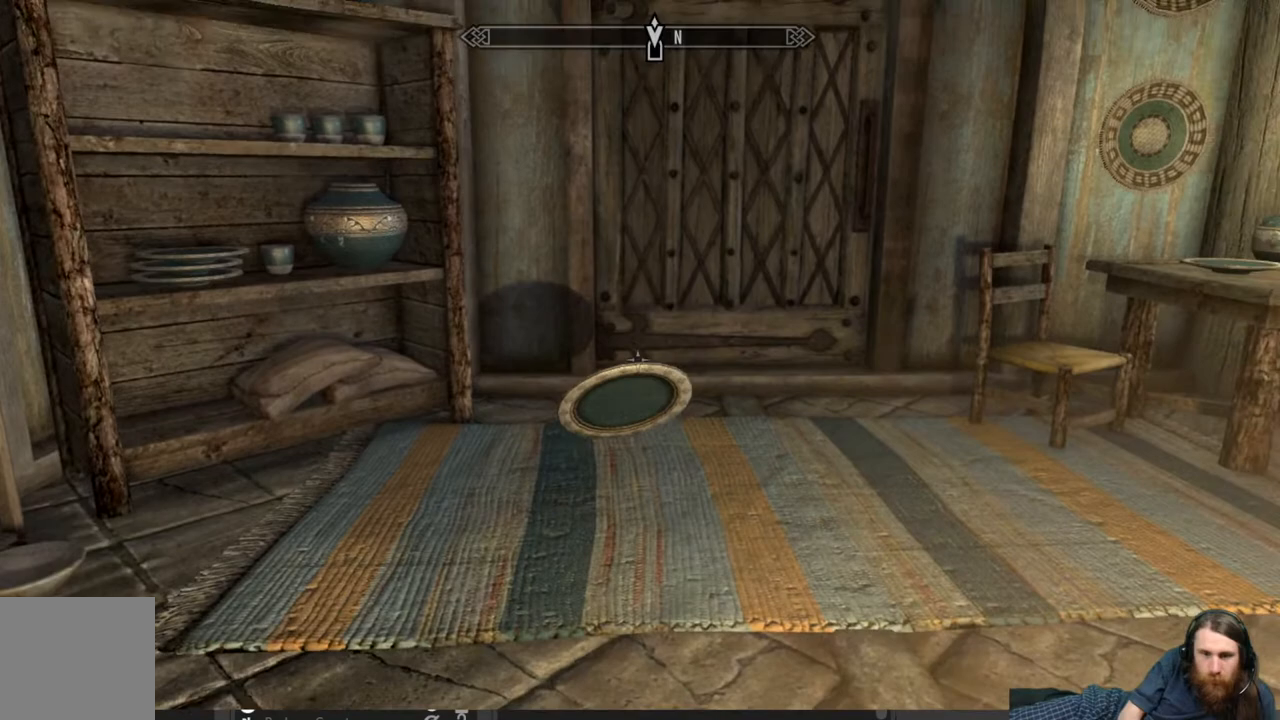
{"buttons": ["Y"], "left_stick": "center", "right_stick": "up", "events": [[100, "right_stick", "center"], [500, "right_stick", "up"]]}
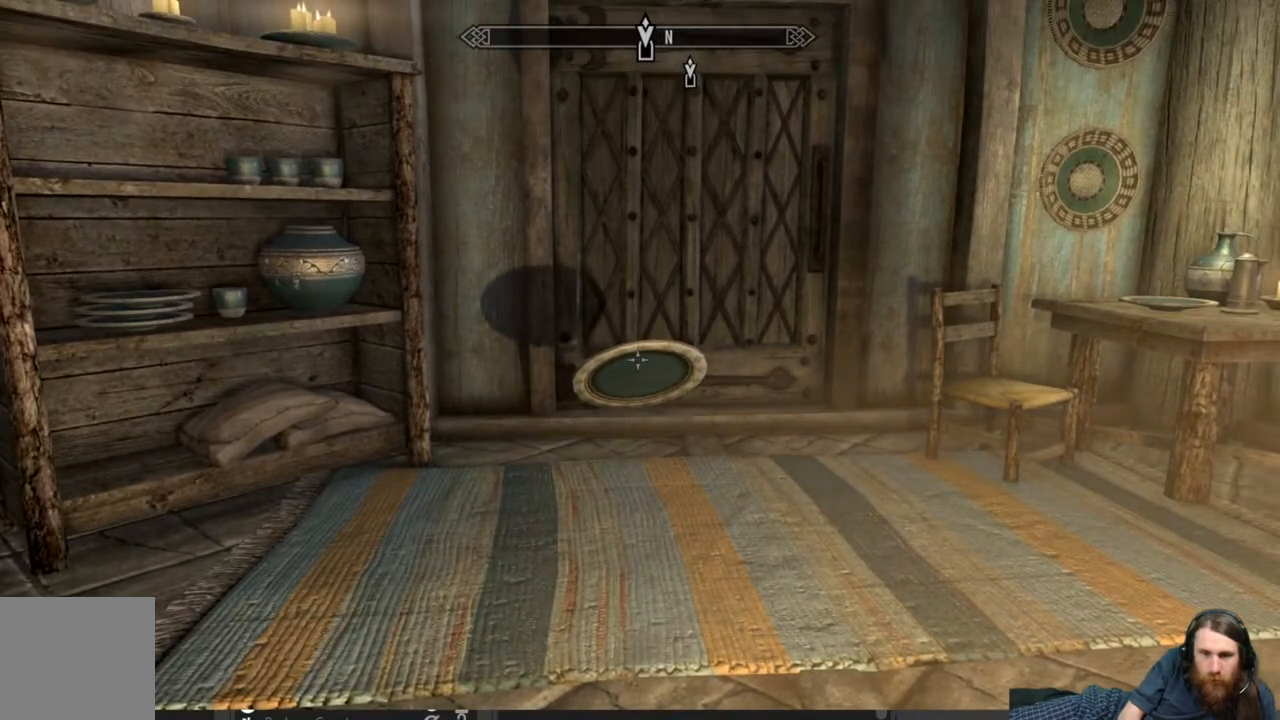
{"buttons": ["Y"], "left_stick": "center", "right_stick": "up", "events": [[217, "right_stick", "center"], [367, "right_stick", "up"]]}
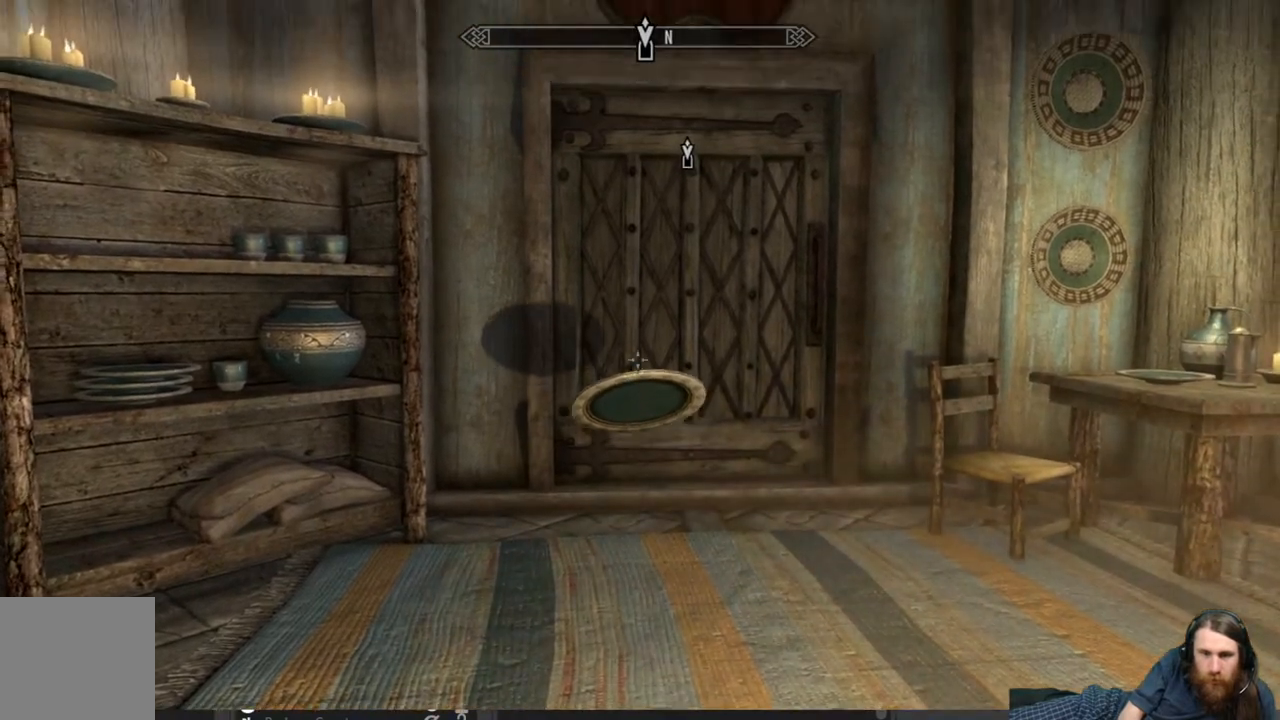
{"buttons": ["Y"], "left_stick": "center", "right_stick": "center", "events": [[50, "right_stick", "center"], [200, "right_stick", "up"], [383, "right_stick", "center"]]}
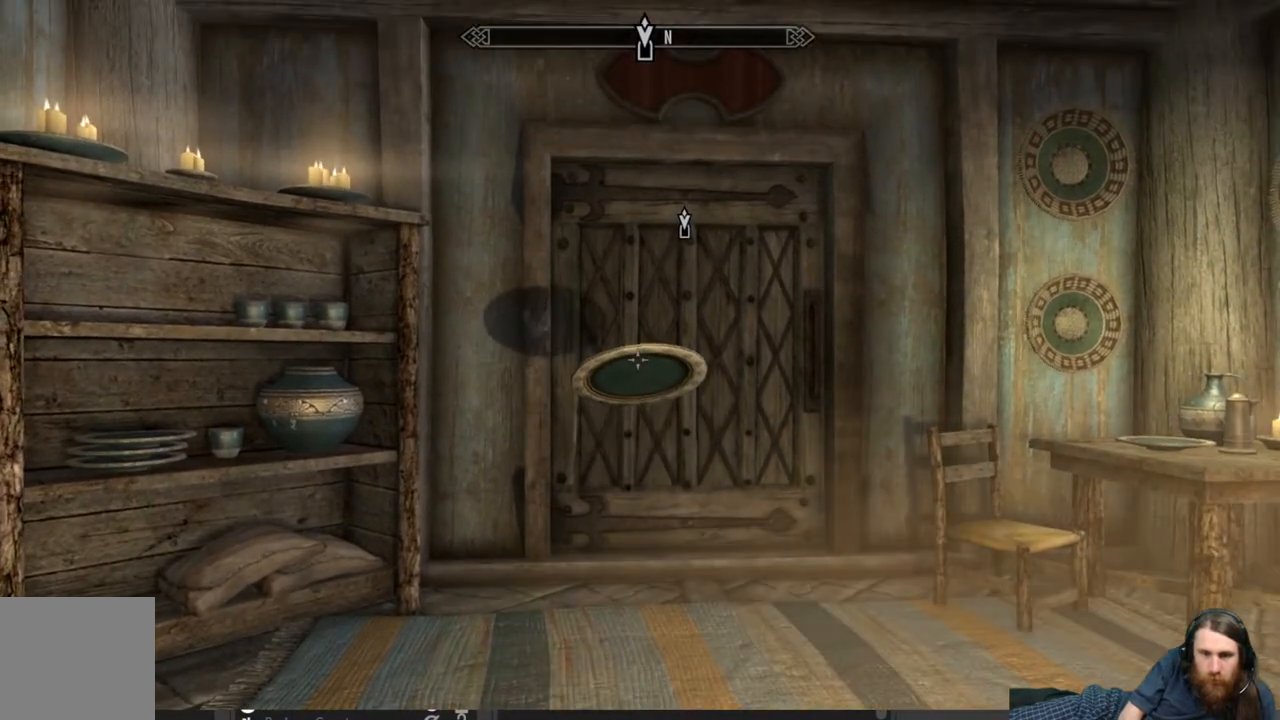
{"buttons": ["Y"], "left_stick": "center", "right_stick": "center", "events": [[267, "left_stick", "down-left"], [450, "left_stick", "center"]]}
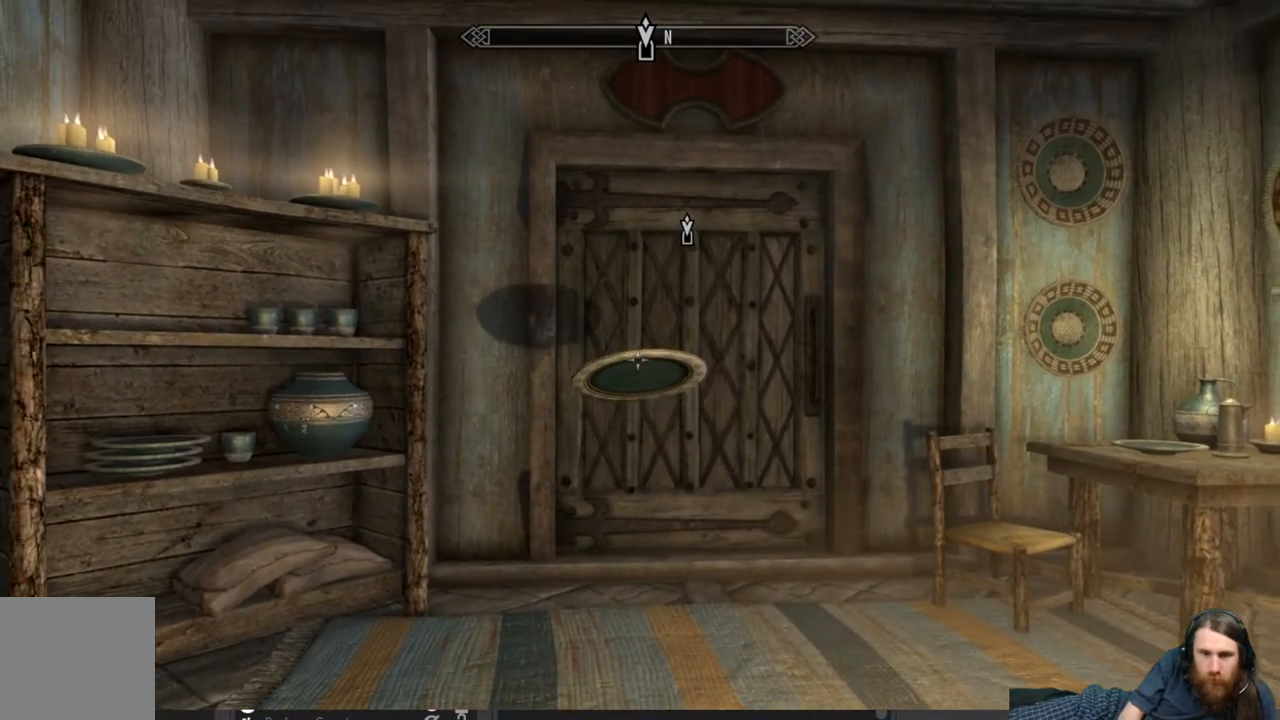
{"buttons": ["Y"], "left_stick": "center", "right_stick": "center", "events": [[183, "left_stick", "down-left"], [367, "left_stick", "center"]]}
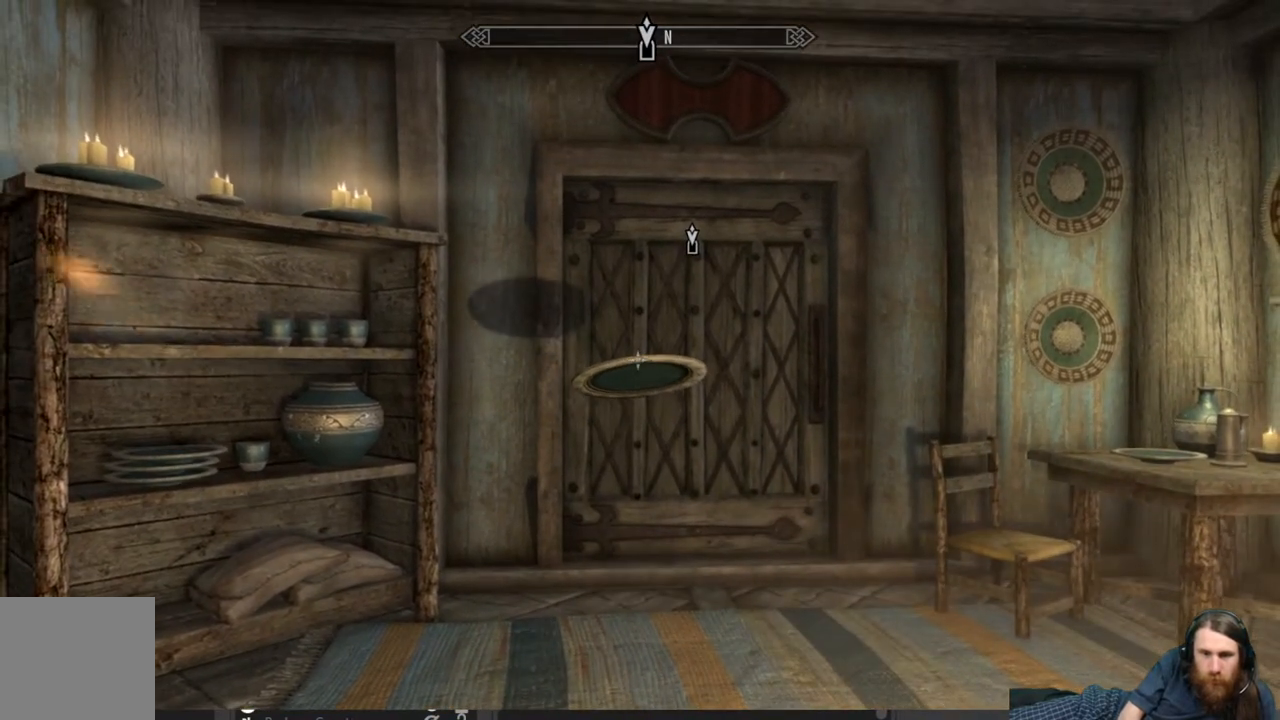
{"buttons": ["Y"], "left_stick": "center", "right_stick": "down", "events": [[350, "right_stick", "down"]]}